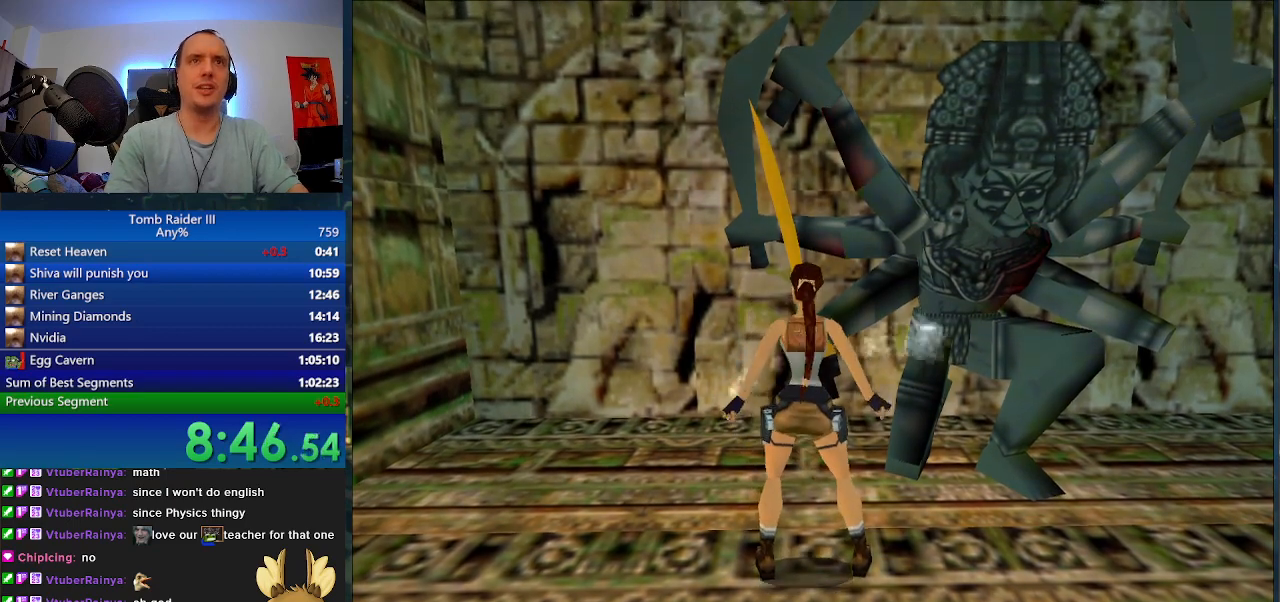
Gameplay with keyboard; each line is a JSON object with the keys held at the frame after it. "events" lists presses ("down") and releases ("up") of ".", "0", "1", "3", "6", "7", "9", "a", "alt", "comma", "ctrl_l", "ctrl_r", "d", "escape", "f", "f5", "f6", "j", "m", "minus", "n", "r", "s", "shift_l", "shift_r", "space" and "w" between this image and that frame as [ms after this image, input, new state], when the widget could be followed in between. No other keys are recorded. Mouse input is not recorded.
{"keys": ["d"], "events": []}
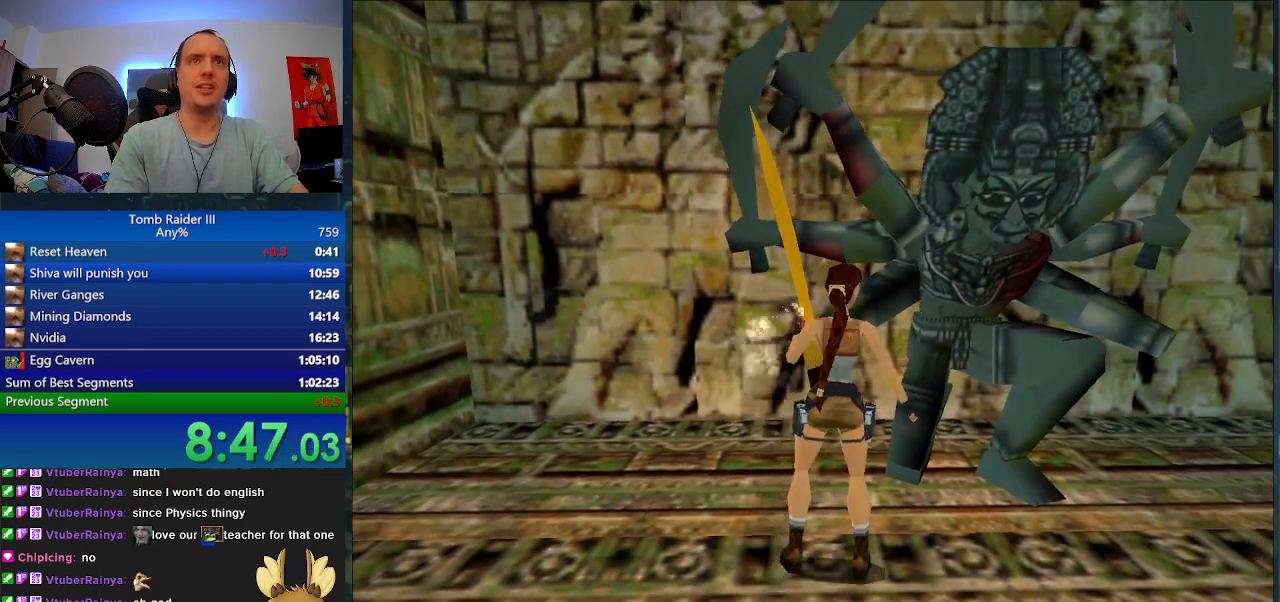
{"keys": ["a", "w"], "events": [[300, "w", "down"], [433, "a", "down"], [433, "d", "up"]]}
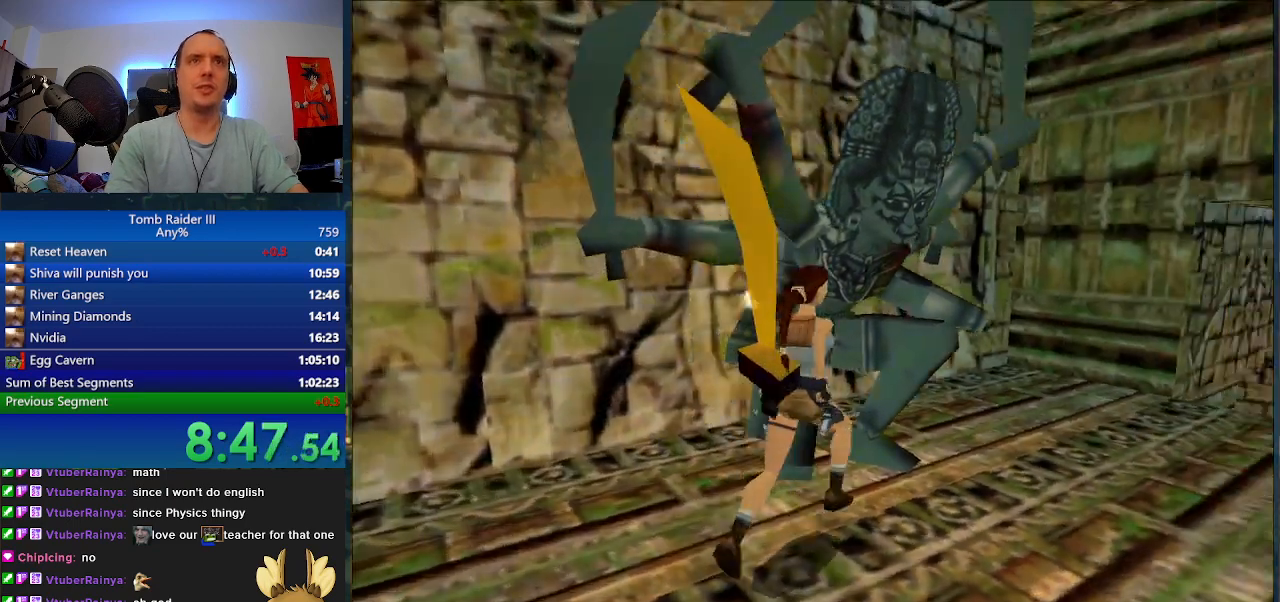
{"keys": ["a"], "events": [[300, "w", "up"]]}
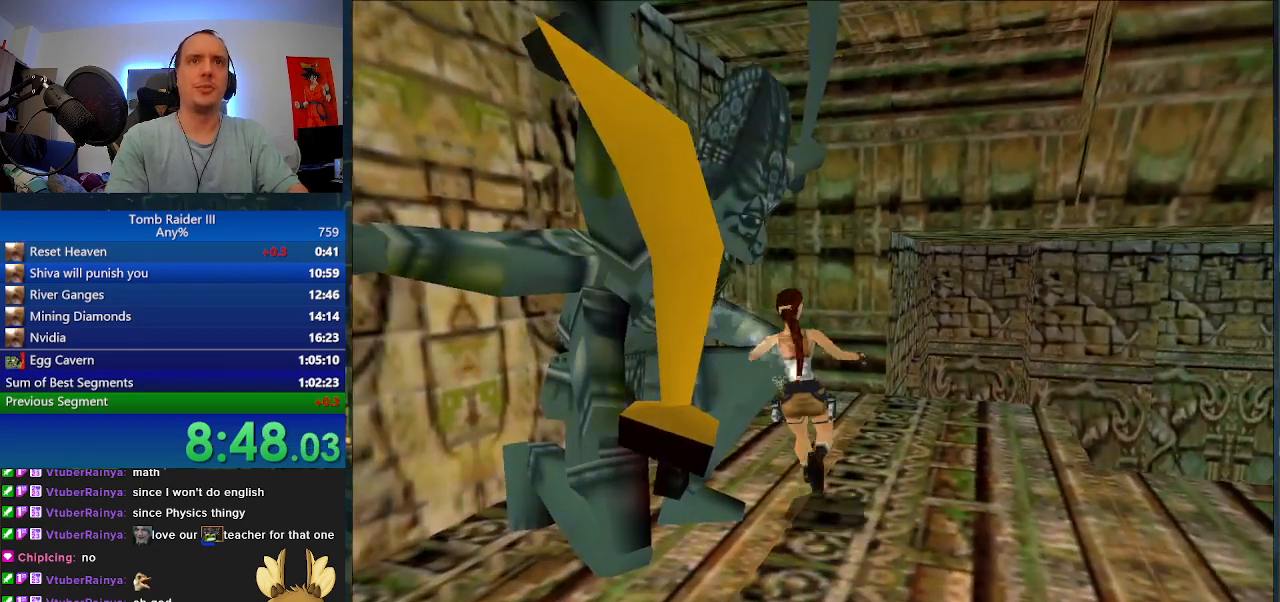
{"keys": ["a"], "events": []}
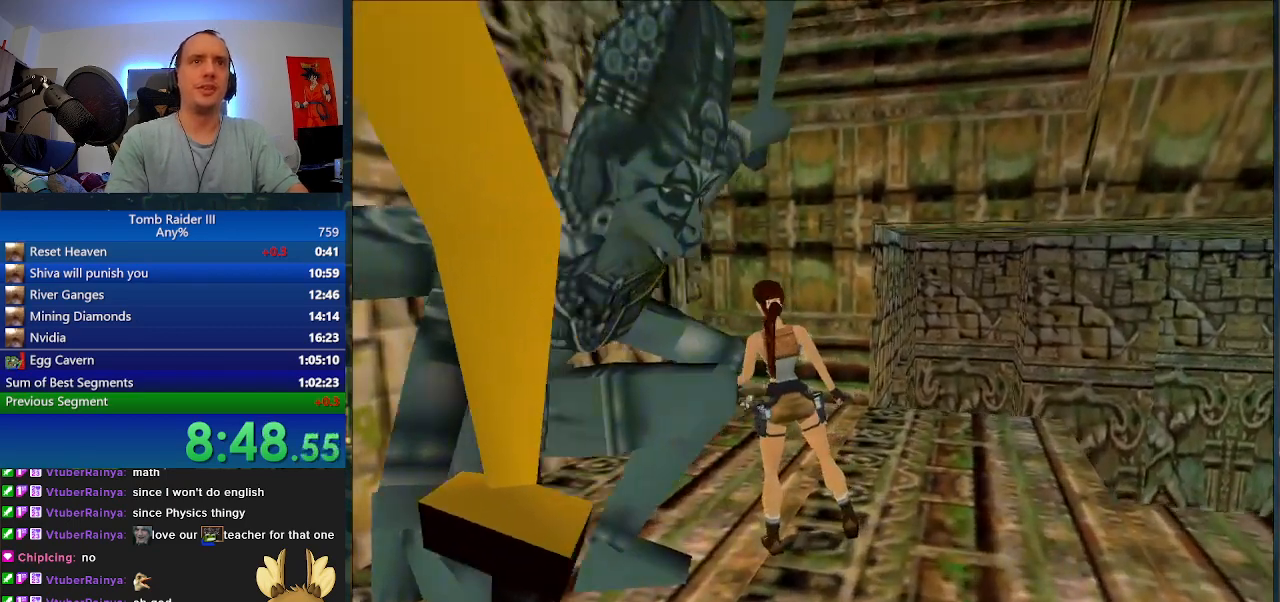
{"keys": [], "events": [[233, "j", "down"], [267, "a", "up"], [400, "j", "up"]]}
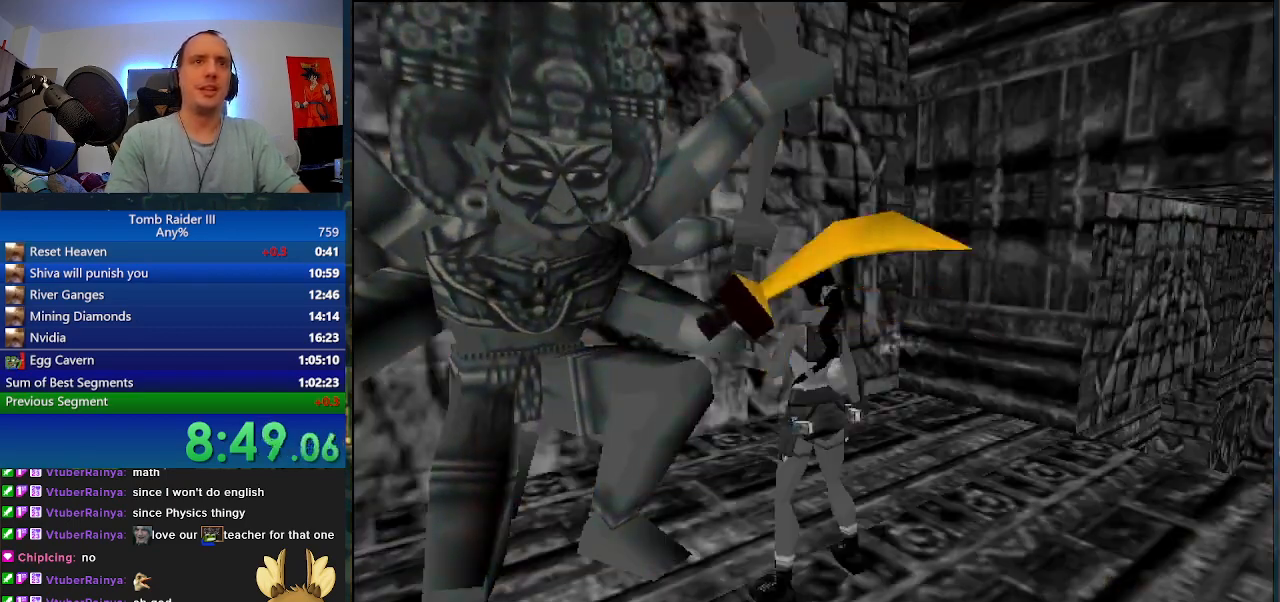
{"keys": [], "events": []}
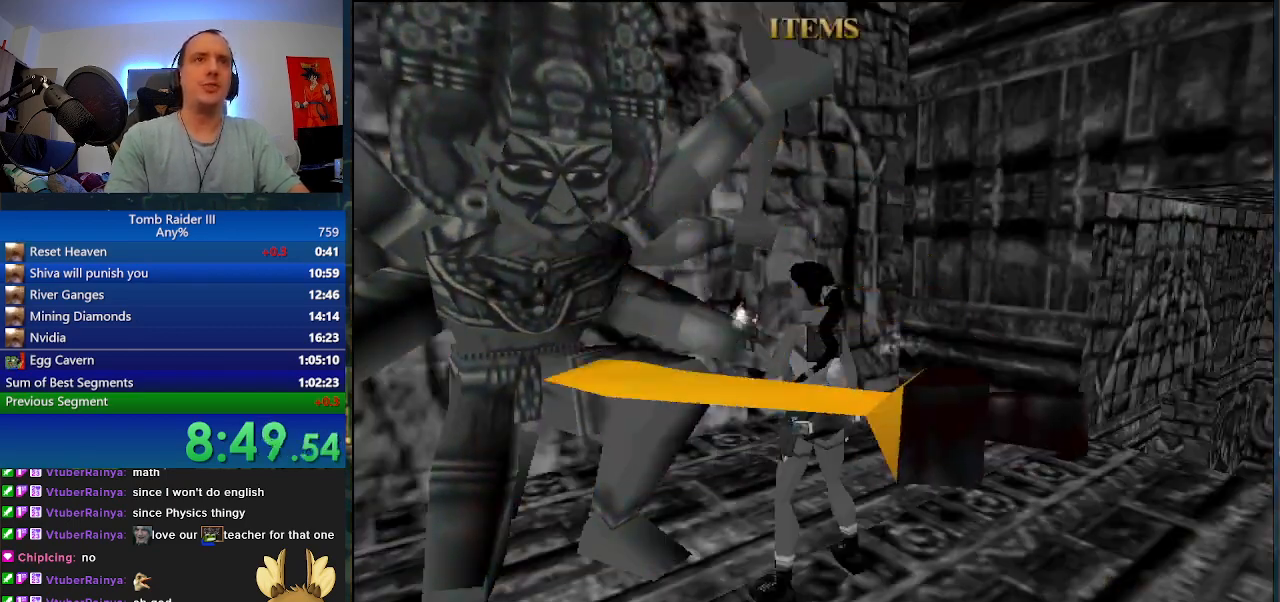
{"keys": [], "events": []}
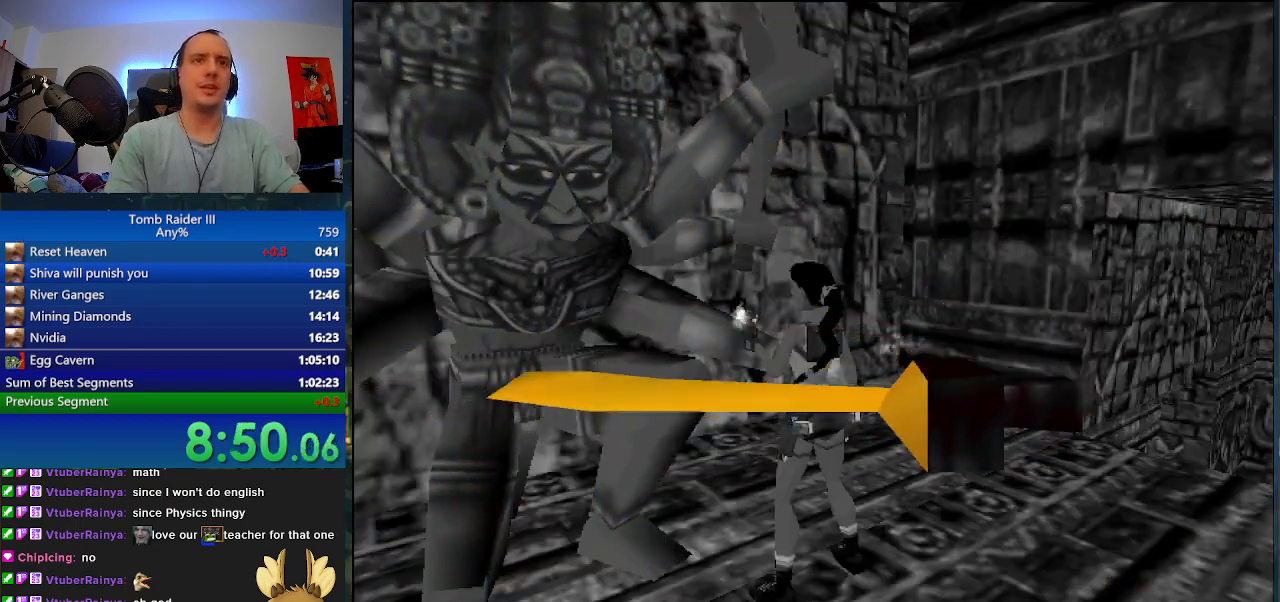
{"keys": [], "events": []}
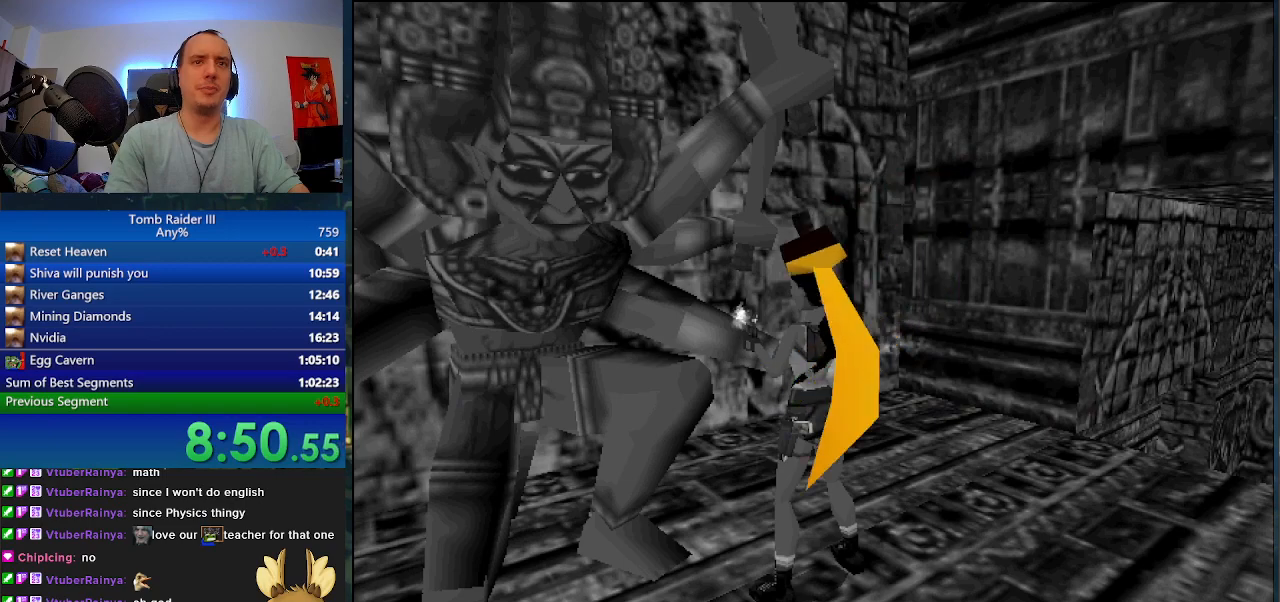
{"keys": [], "events": []}
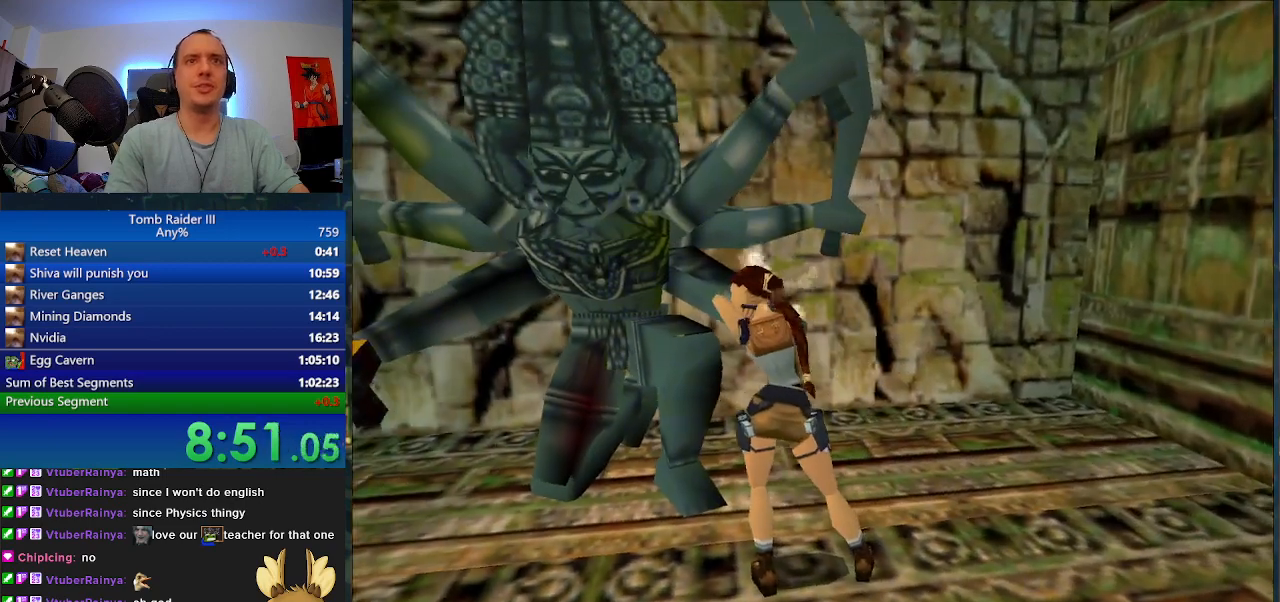
{"keys": [], "events": []}
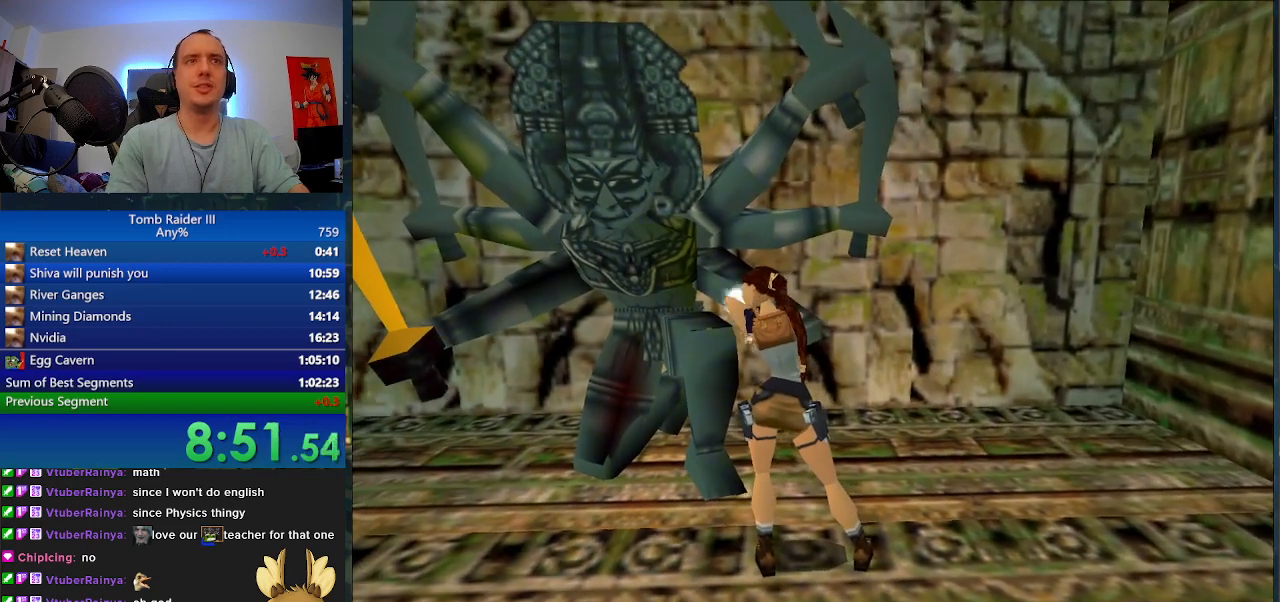
{"keys": ["s", "space"], "events": [[433, "space", "down"], [467, "s", "down"]]}
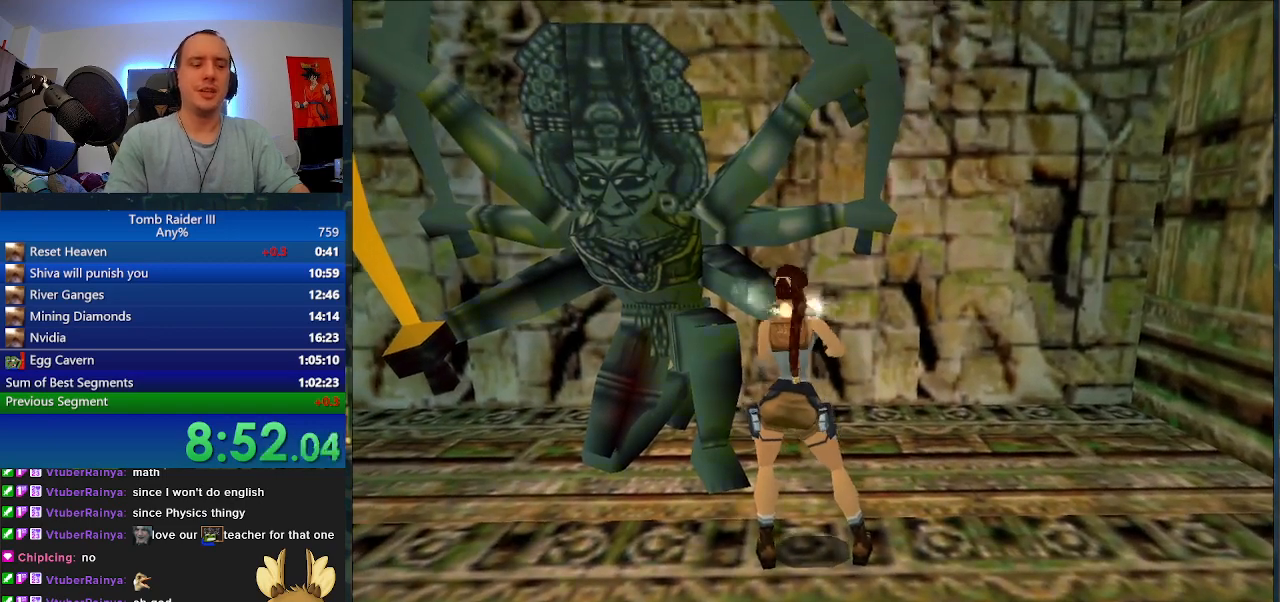
{"keys": ["s", "space"], "events": []}
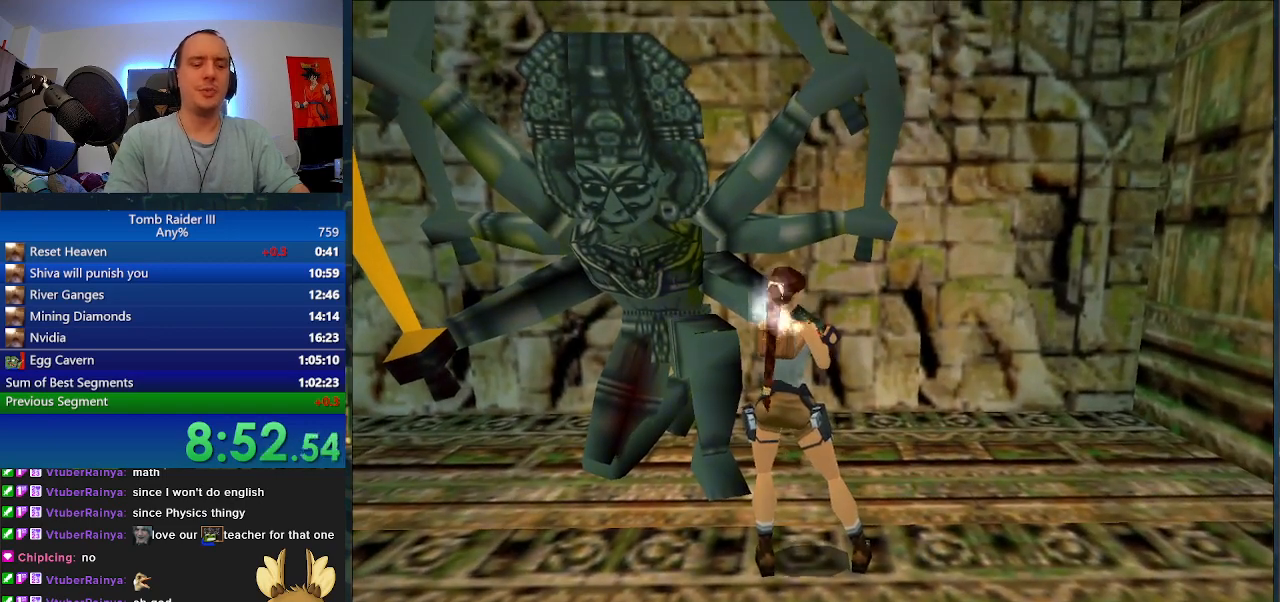
{"keys": ["s", "space"], "events": []}
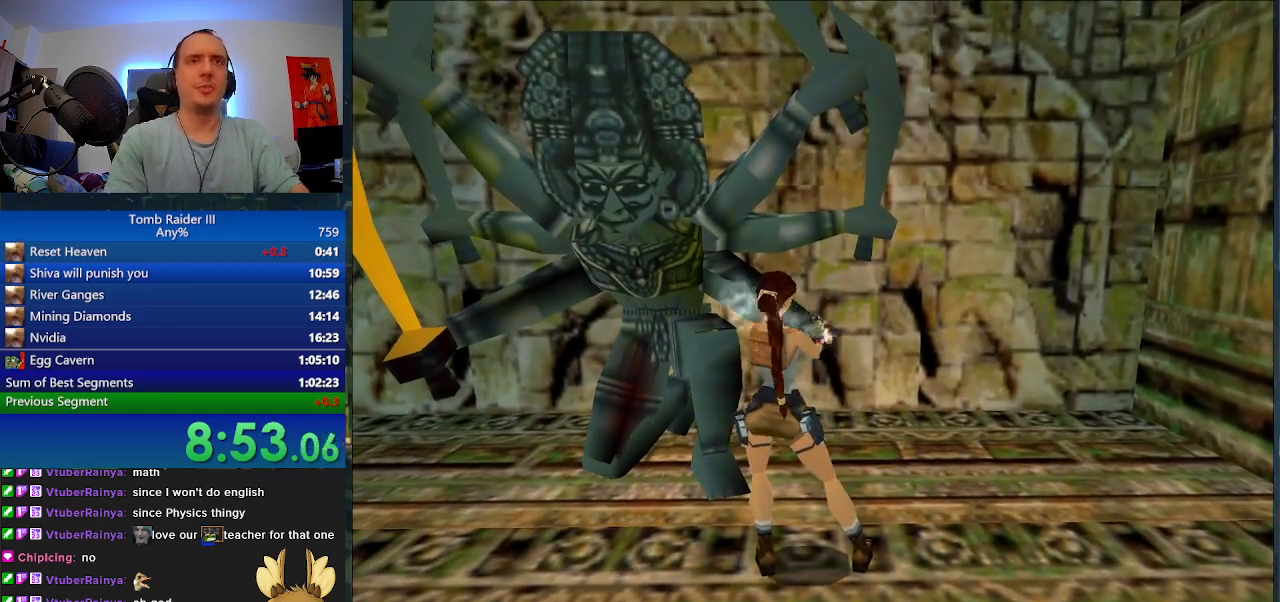
{"keys": ["s", "space"], "events": []}
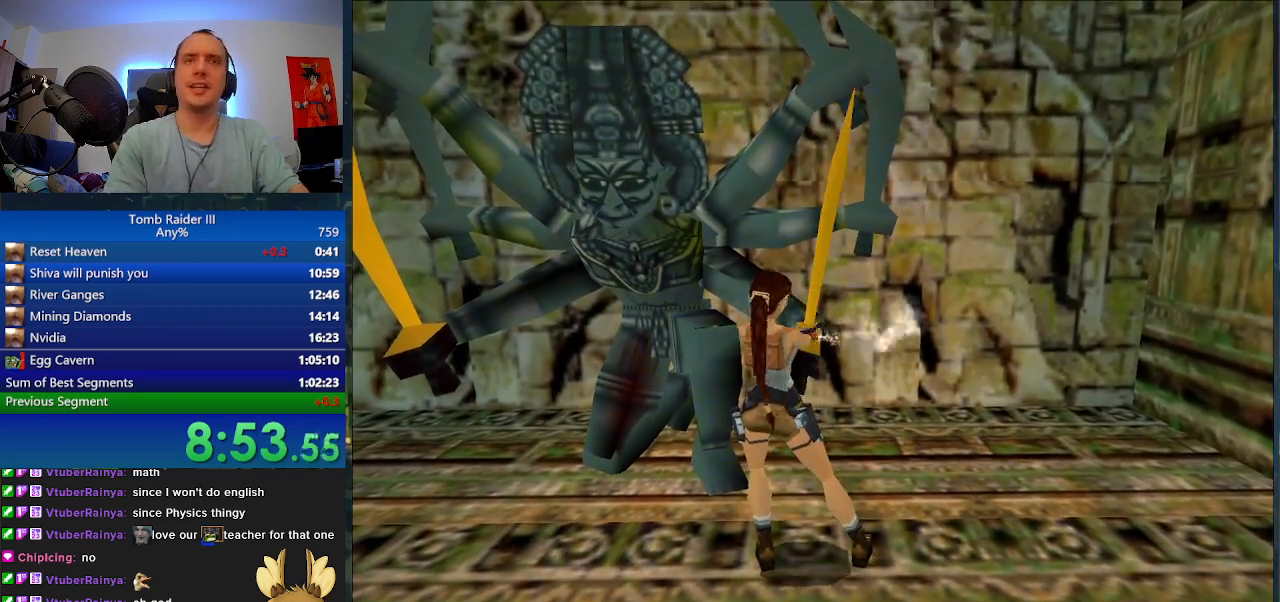
{"keys": ["s", "space"], "events": []}
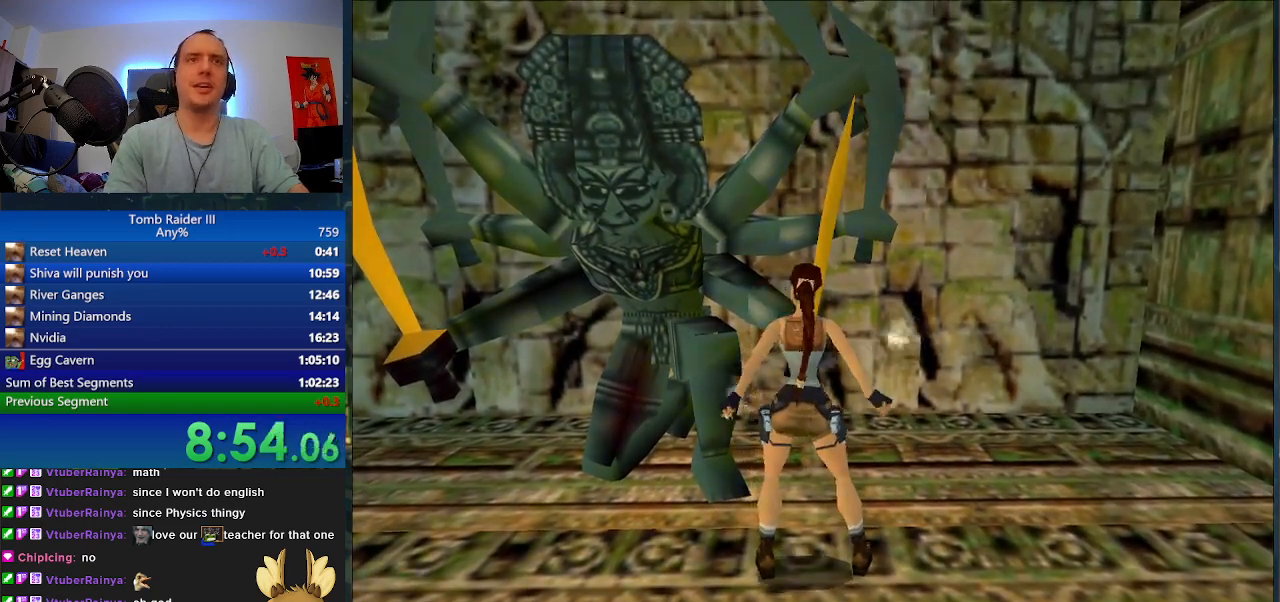
{"keys": ["f", "s", "space"], "events": [[500, "f", "down"]]}
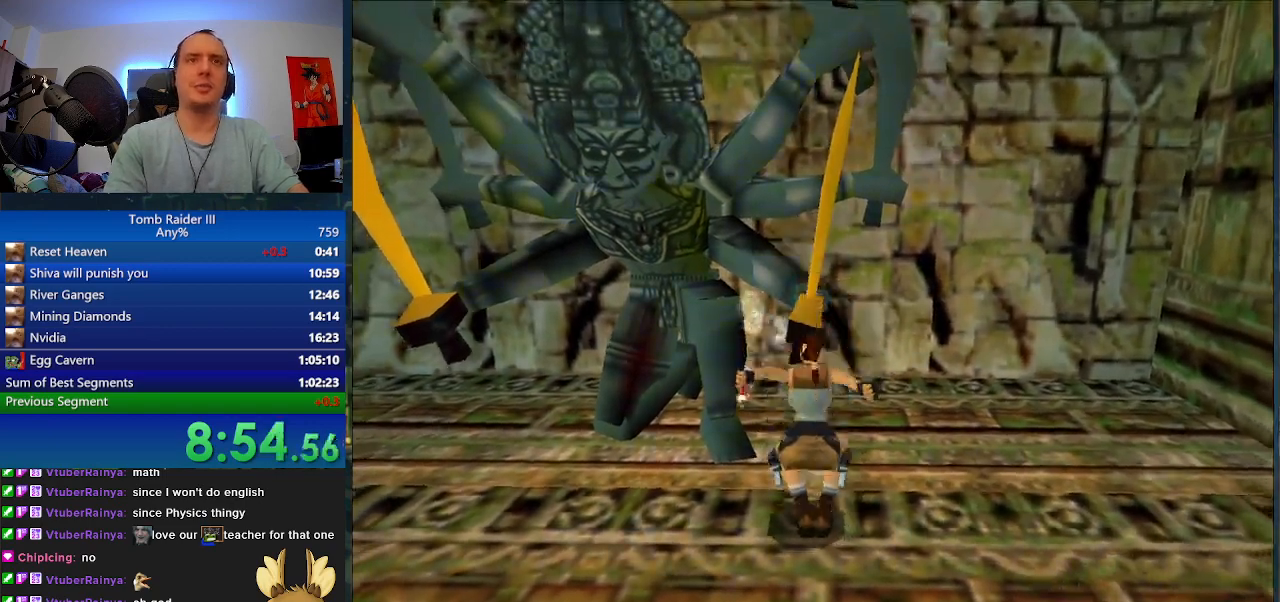
{"keys": ["w"], "events": [[67, "s", "up"], [200, "w", "down"], [233, "f", "up"], [300, "space", "up"]]}
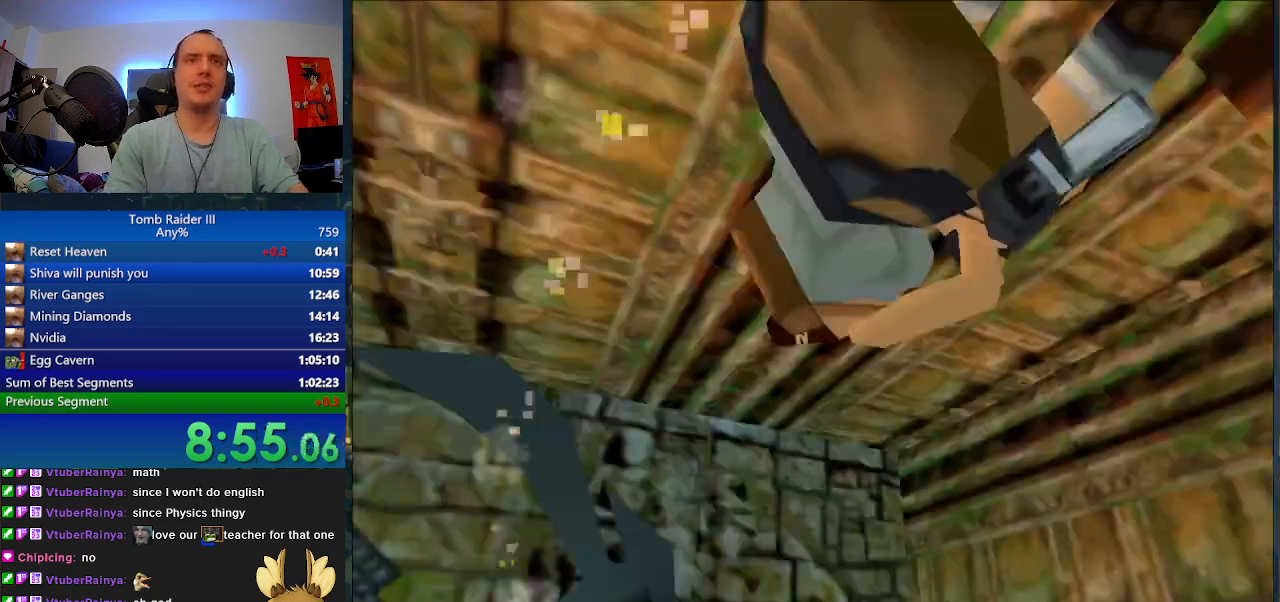
{"keys": ["w"], "events": []}
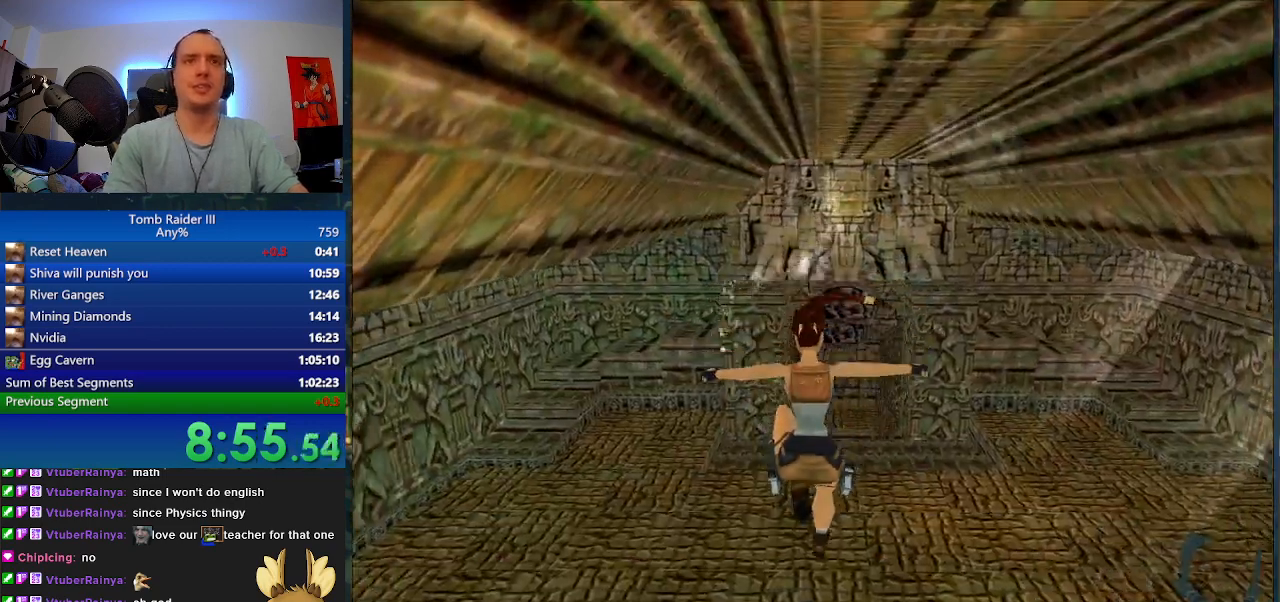
{"keys": ["w"], "events": [[233, "j", "down"], [433, "j", "up"]]}
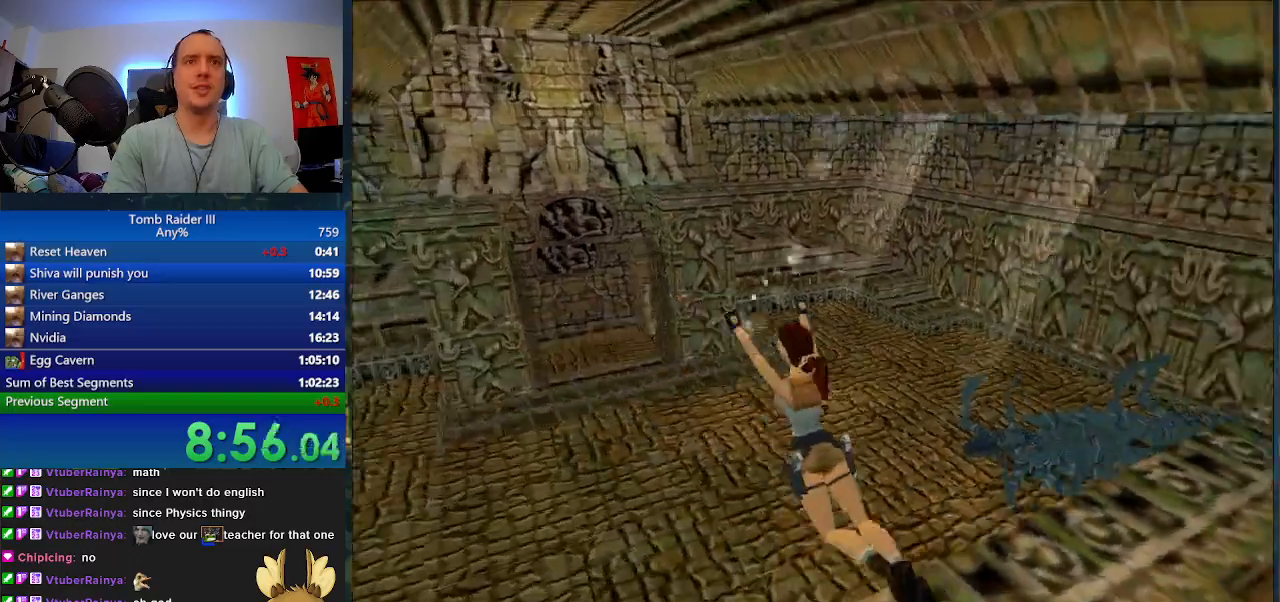
{"keys": ["d", "w"], "events": [[33, "comma", "down"], [167, "comma", "up"], [433, "d", "down"]]}
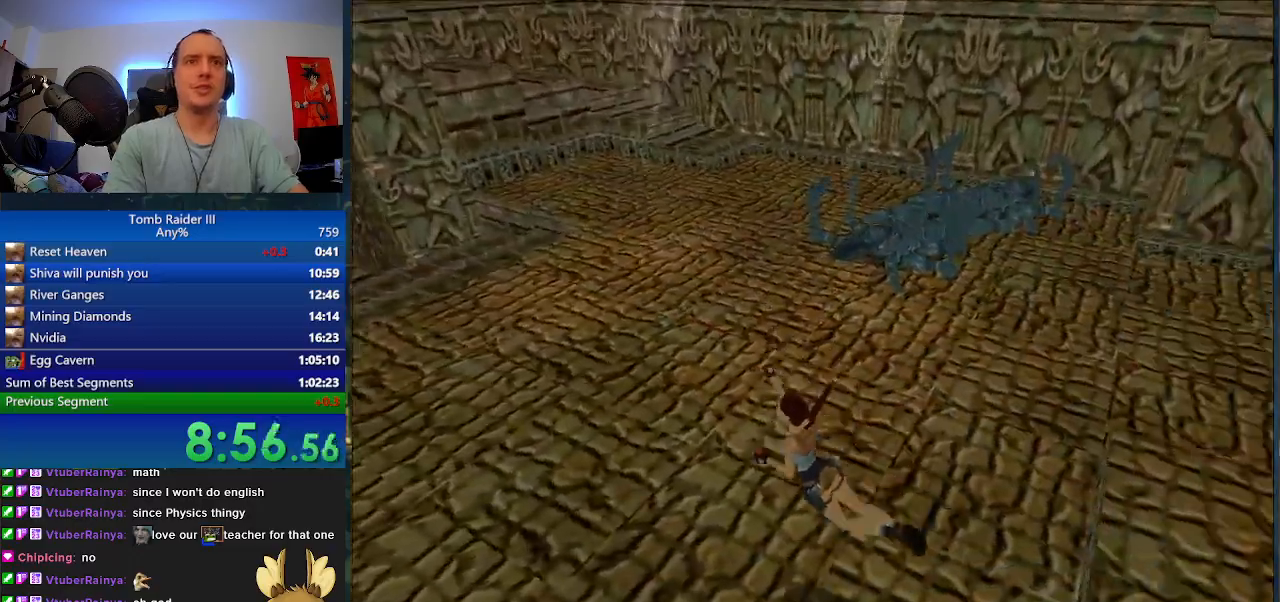
{"keys": ["minus", "w"], "events": [[200, "minus", "down"], [367, "d", "up"]]}
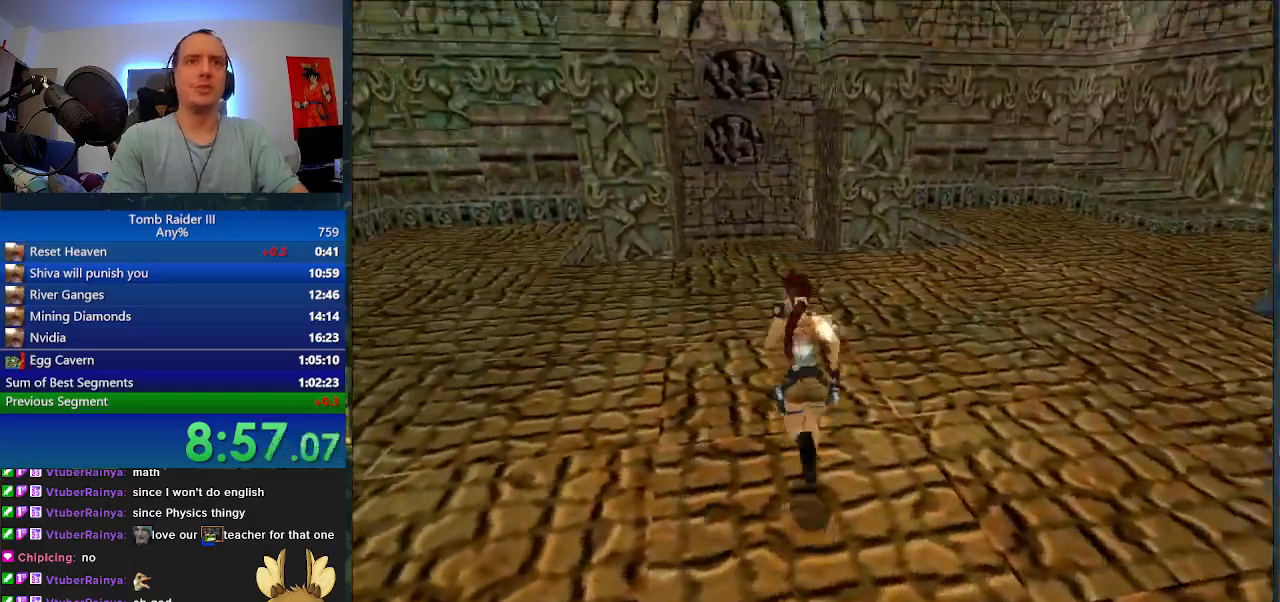
{"keys": ["d", "minus", "w"], "events": [[333, "d", "down"]]}
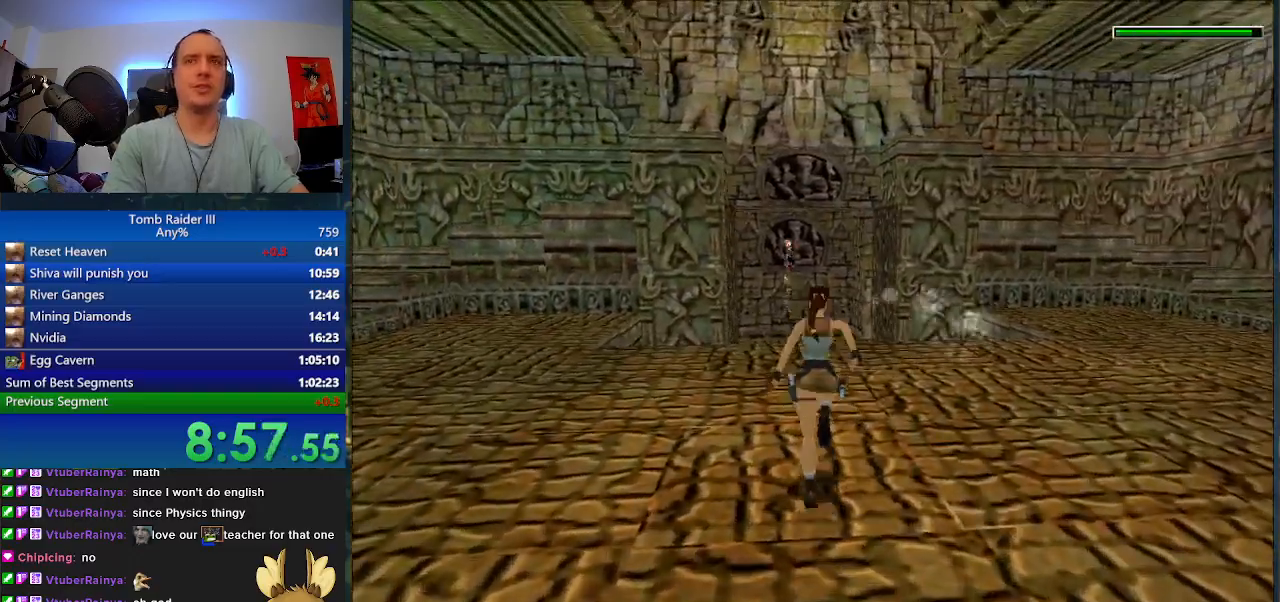
{"keys": ["minus", "w"], "events": [[100, "d", "up"]]}
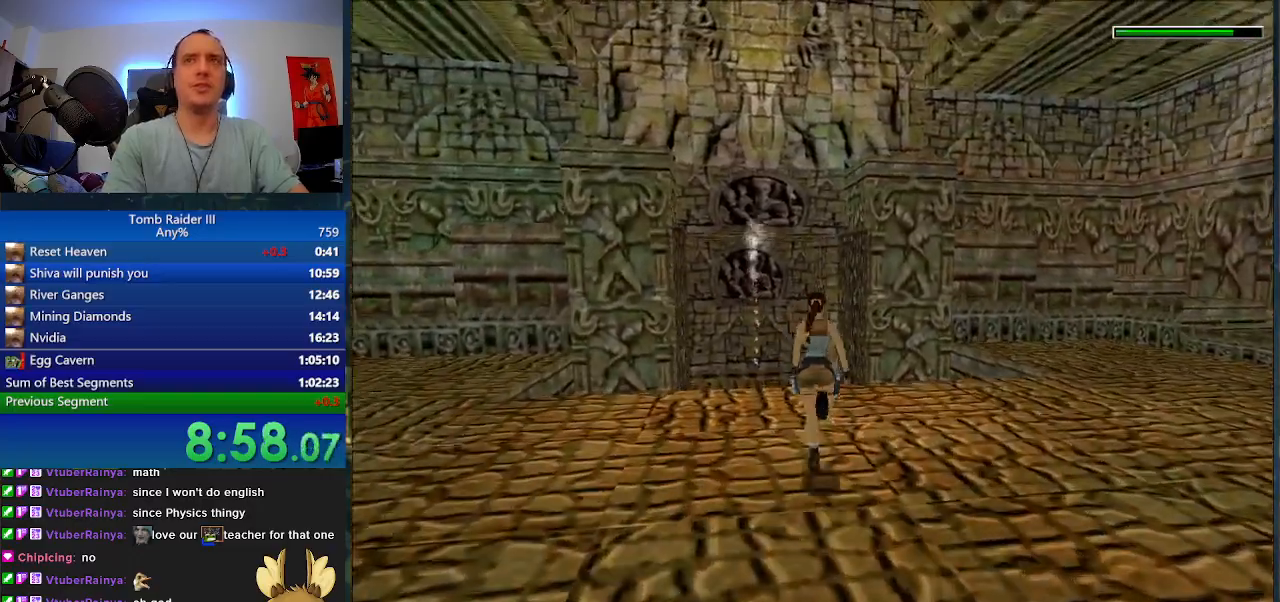
{"keys": ["a", "minus", "w"], "events": [[400, "a", "down"]]}
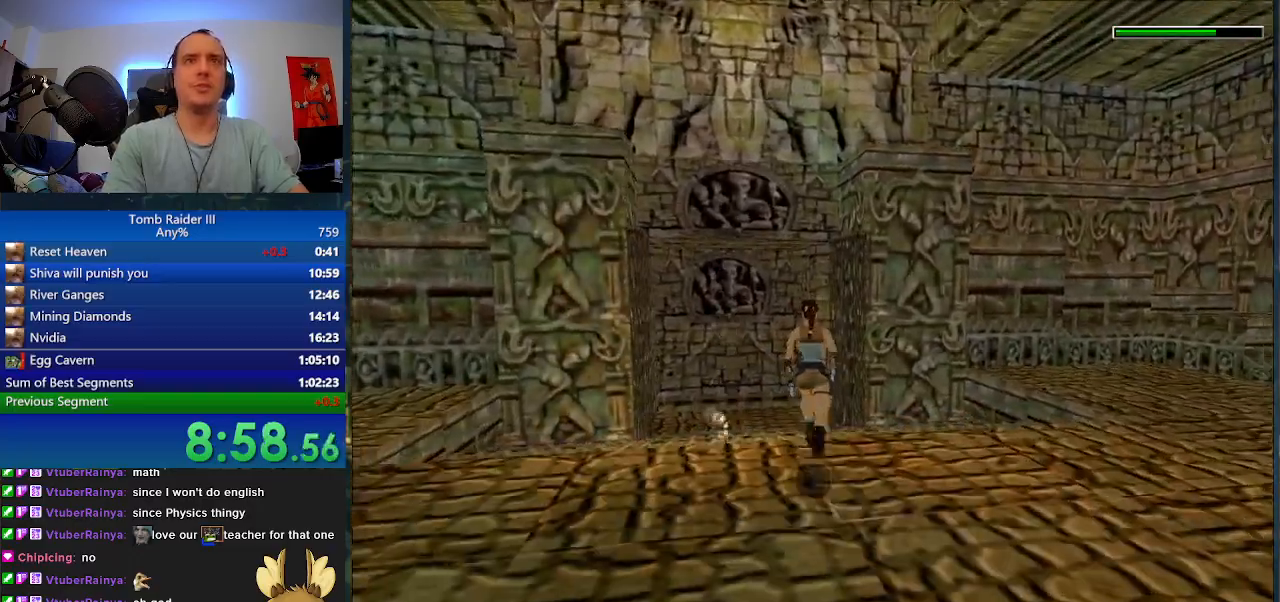
{"keys": ["minus", "w"], "events": [[400, "a", "up"]]}
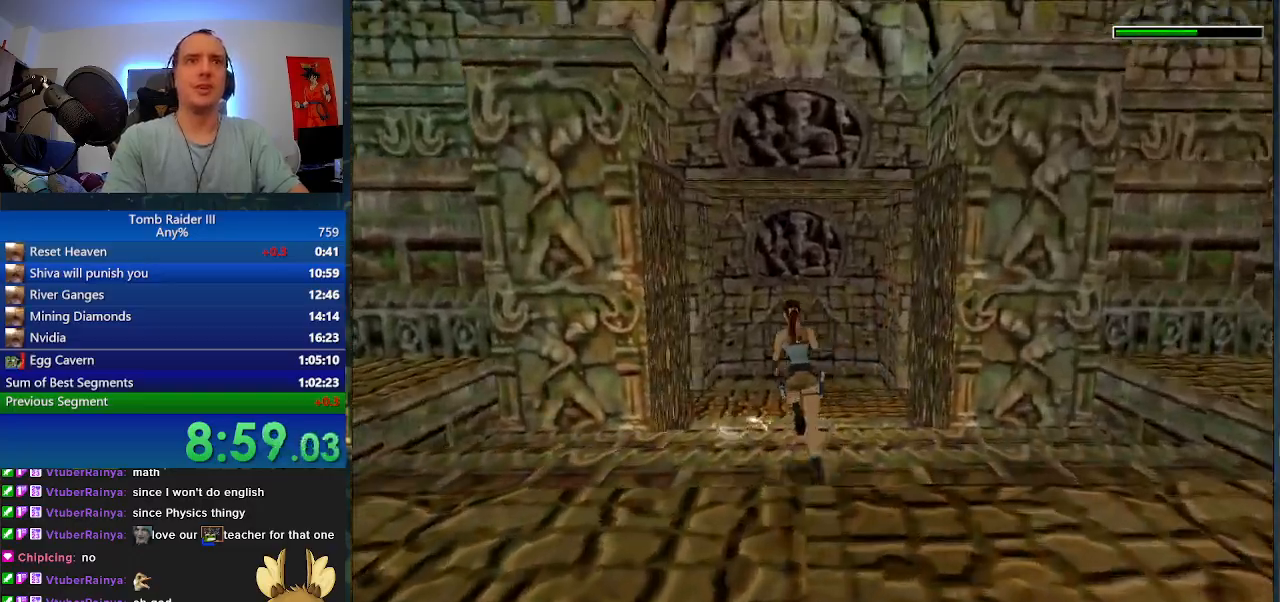
{"keys": ["a", "minus", "w"], "events": [[300, "a", "down"]]}
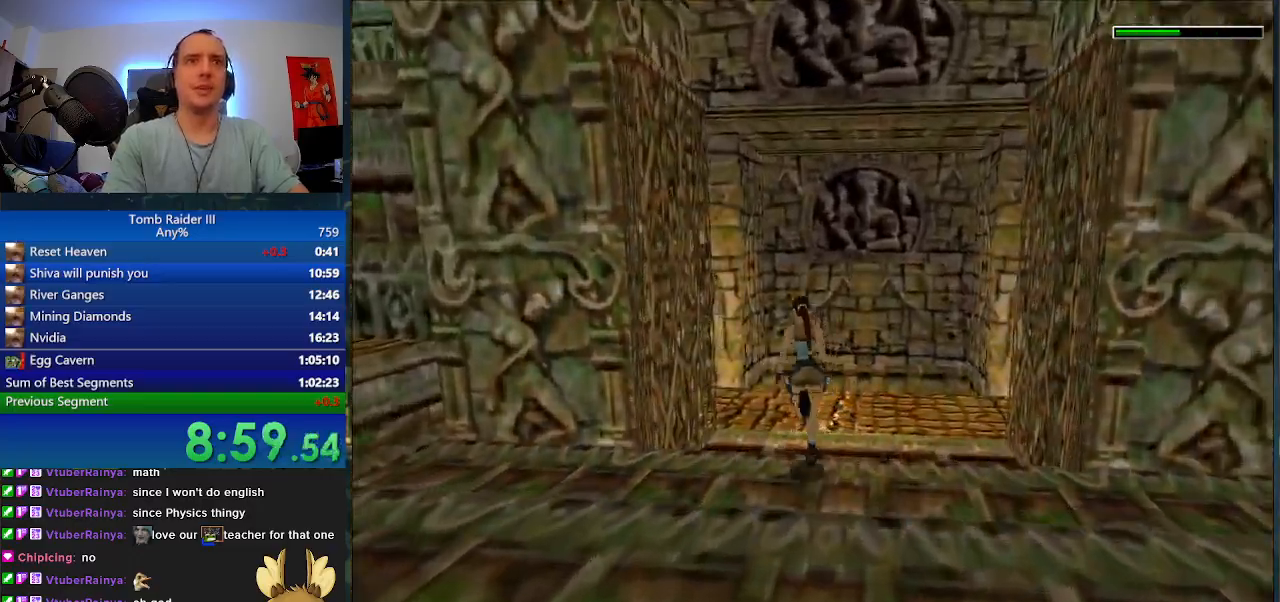
{"keys": ["a", "minus", "w"], "events": []}
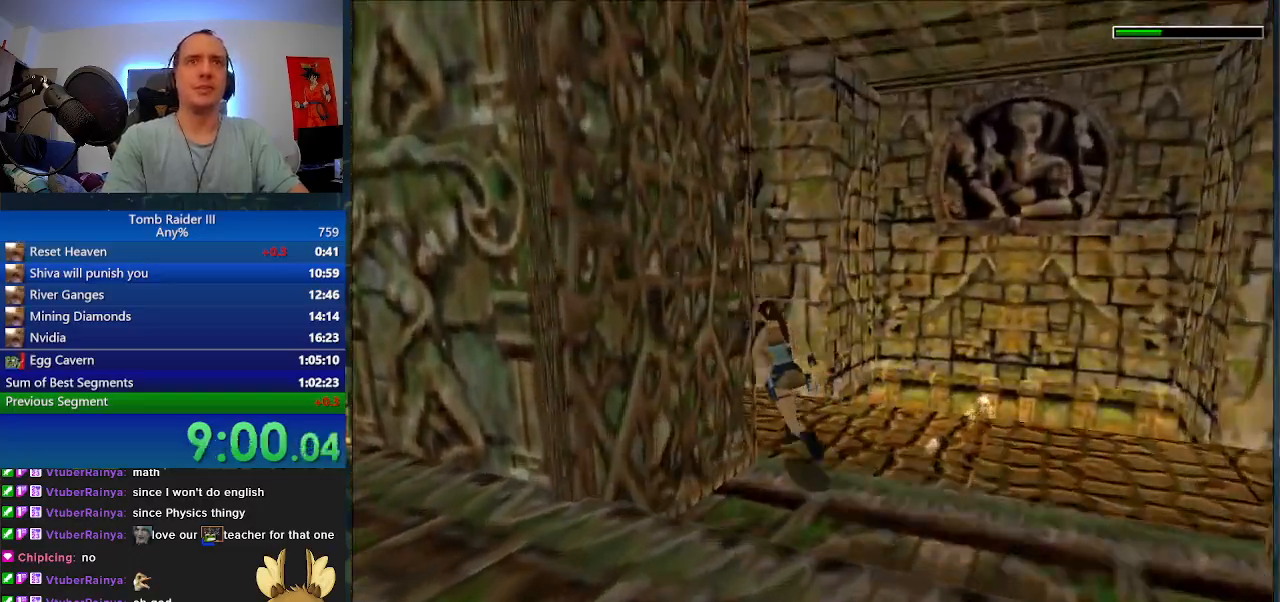
{"keys": ["a", "minus", "w"], "events": []}
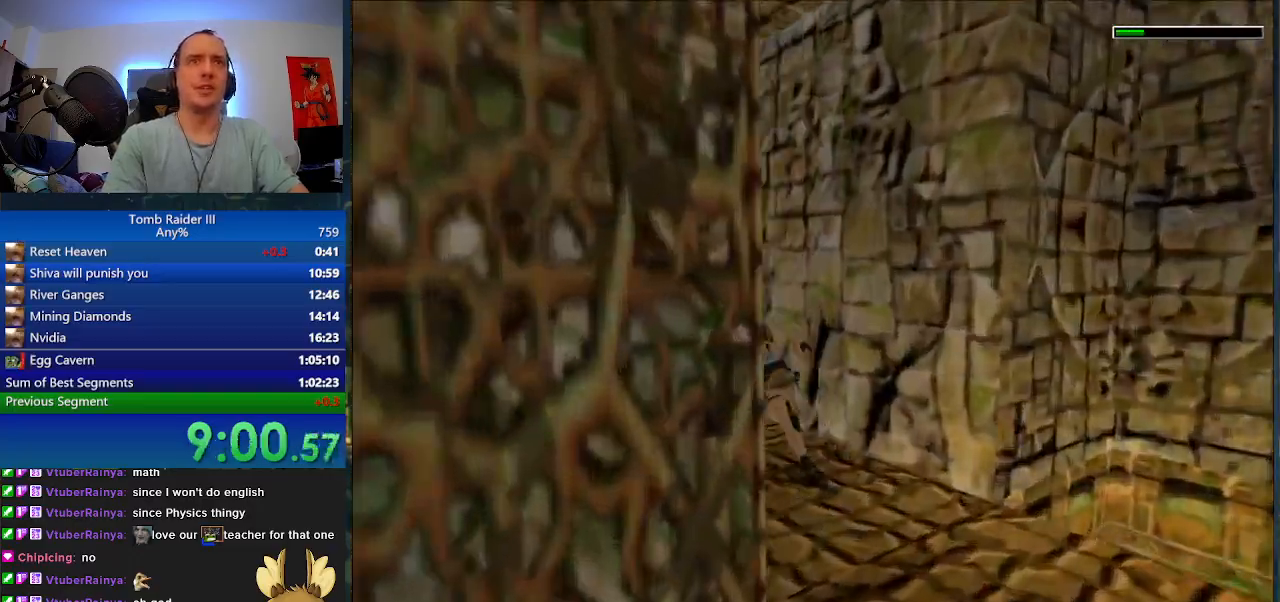
{"keys": ["d", "w"], "events": [[33, "minus", "up"], [100, "a", "up"], [433, "d", "down"]]}
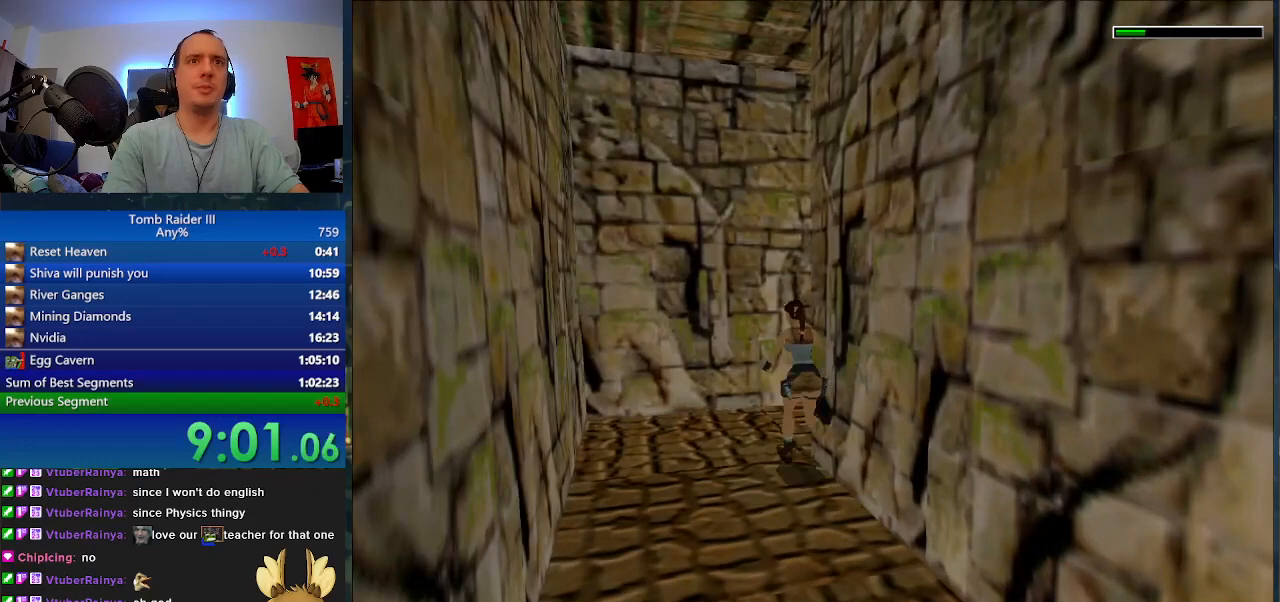
{"keys": ["d", "w"], "events": []}
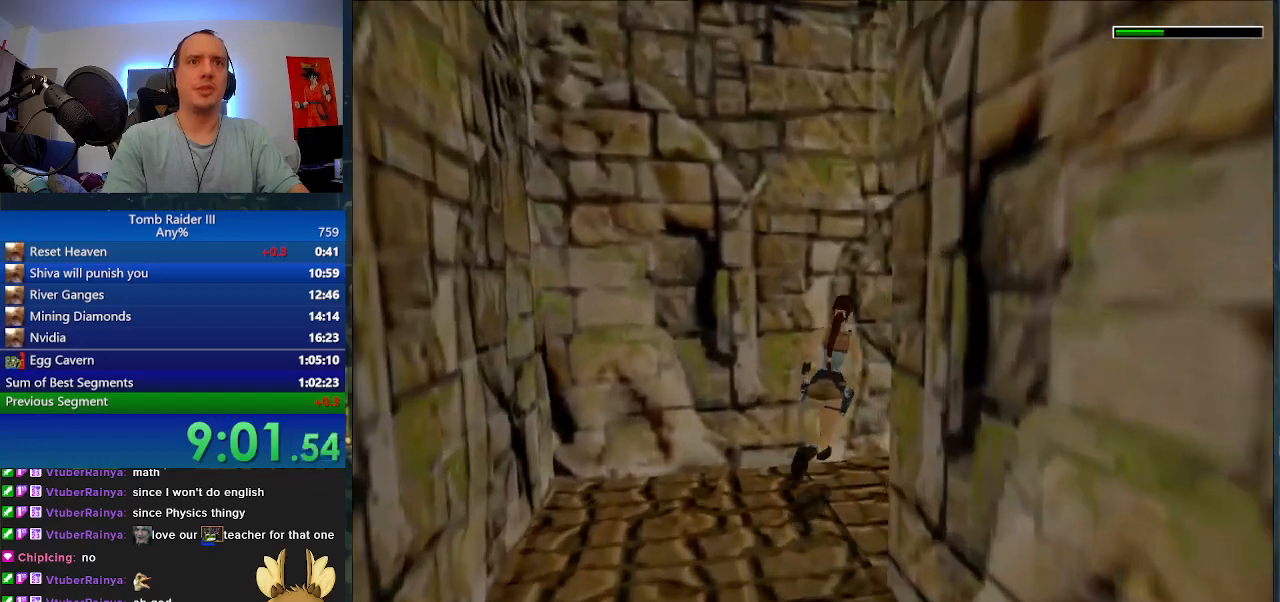
{"keys": ["d", "space", "w"], "events": [[200, "space", "down"]]}